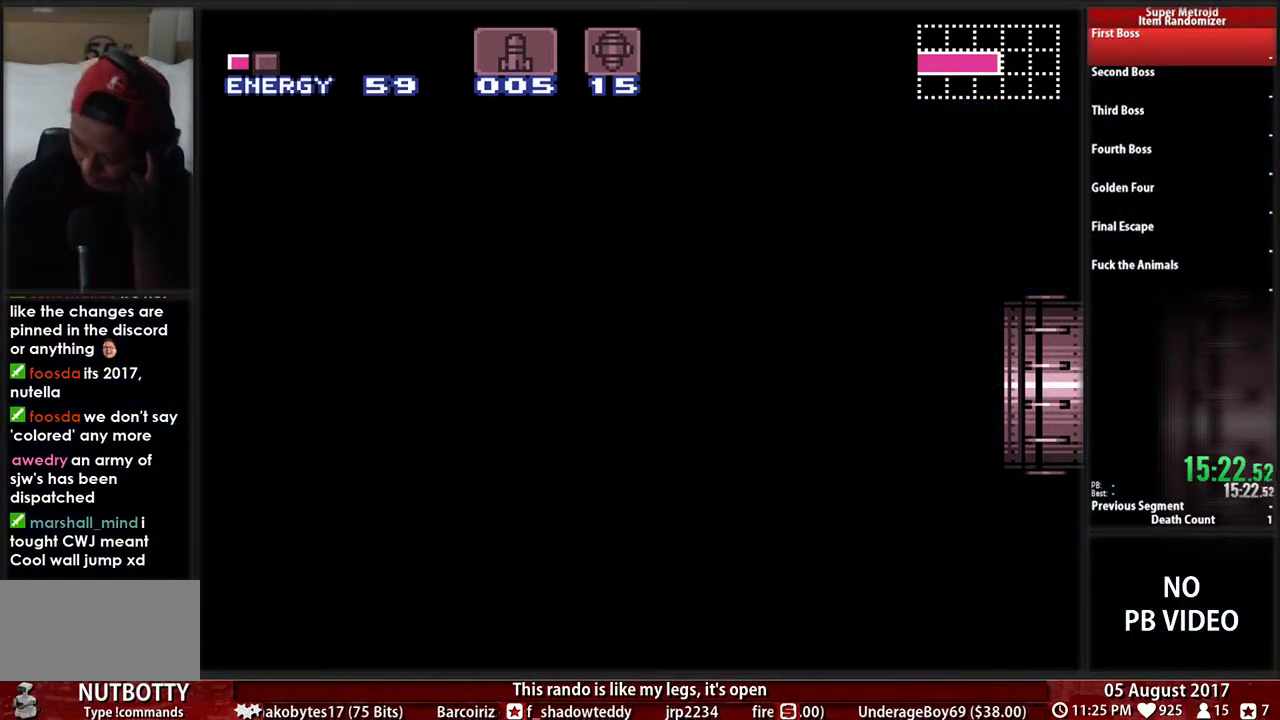
Gameplay with a controller (Nintendo layout); each line is a JSON object with the inputs held at the frame after it. Not read: L3 R3 SELECT START Y.
{"buttons": ["A"]}
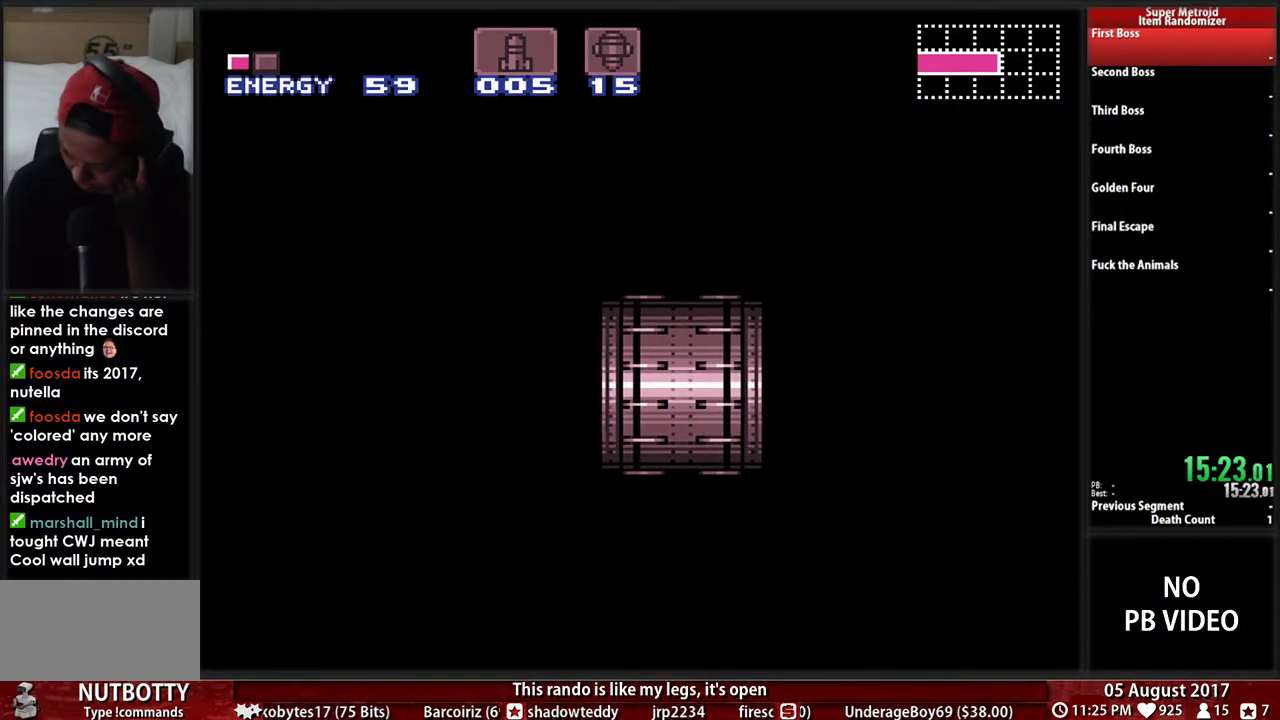
{"buttons": ["A"]}
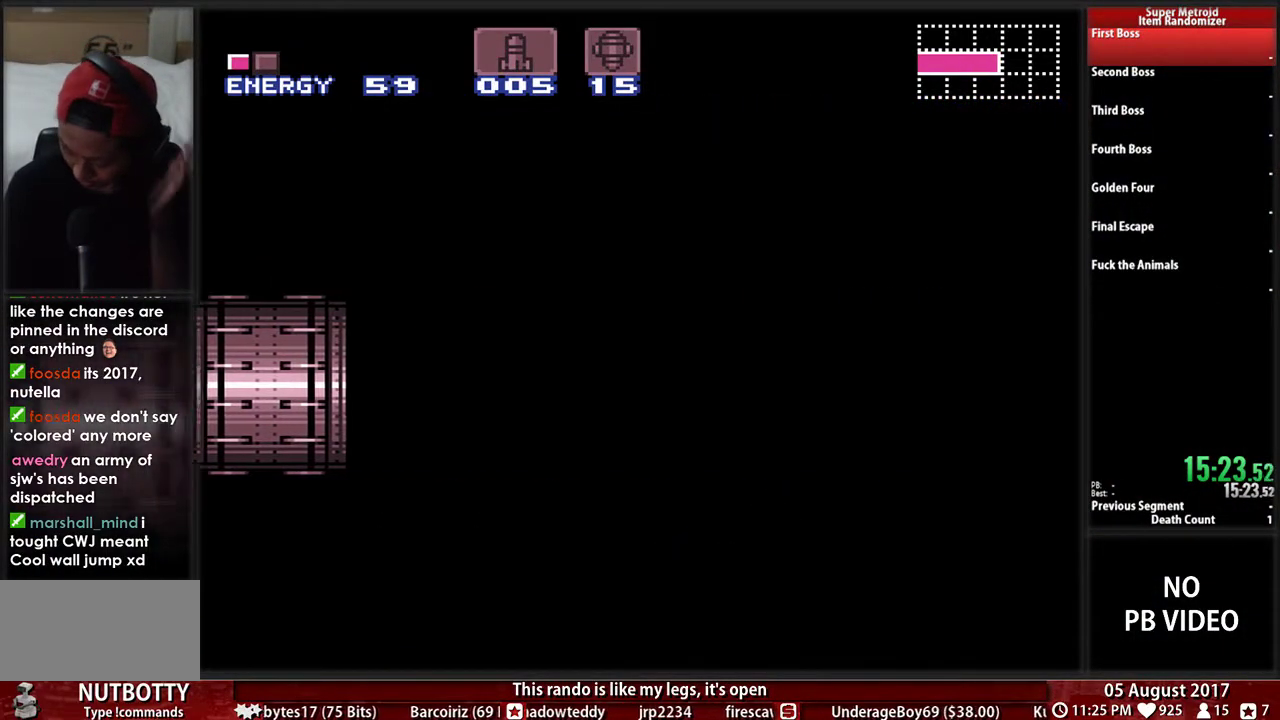
{"buttons": ["A"]}
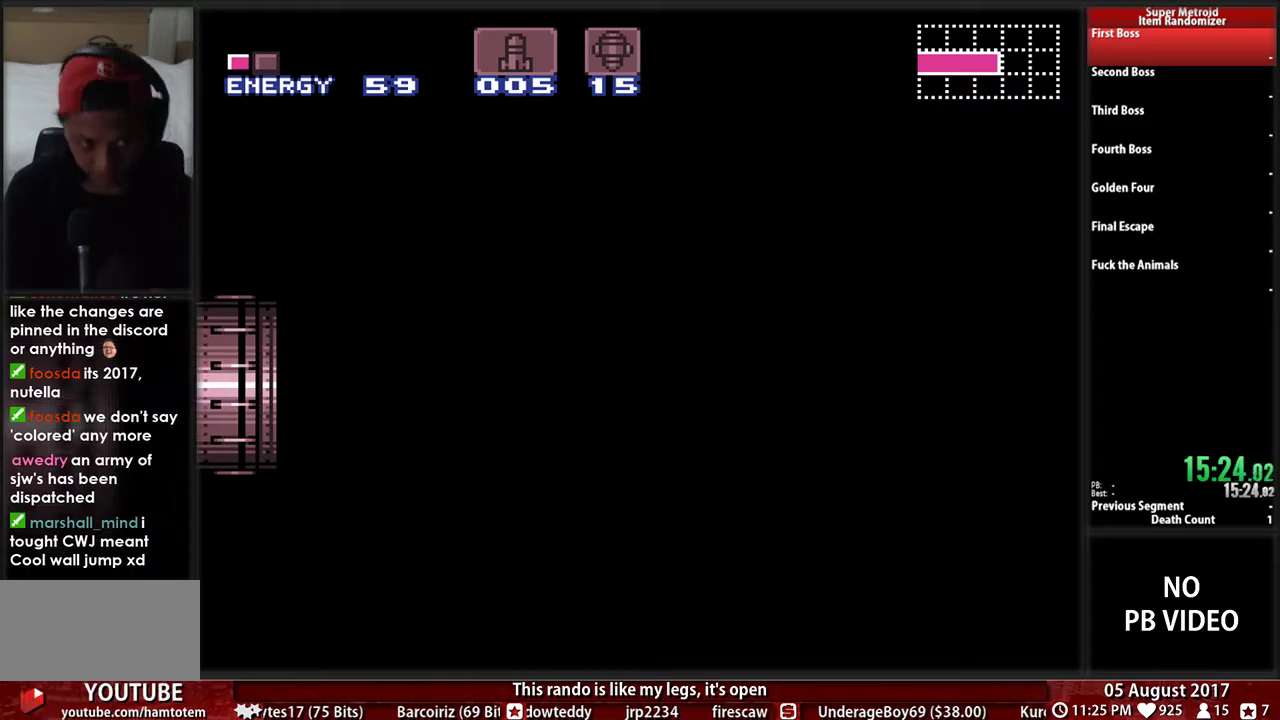
{"buttons": ["A"]}
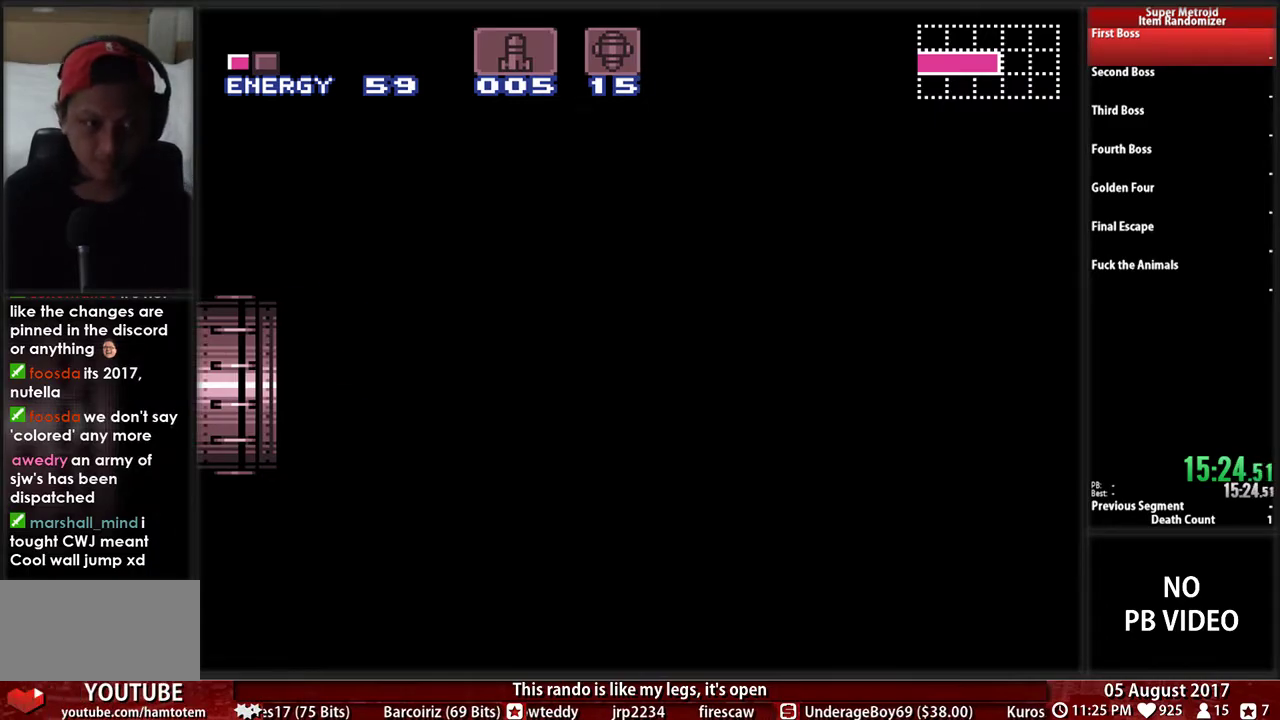
{"buttons": ["DPAD_RIGHT"]}